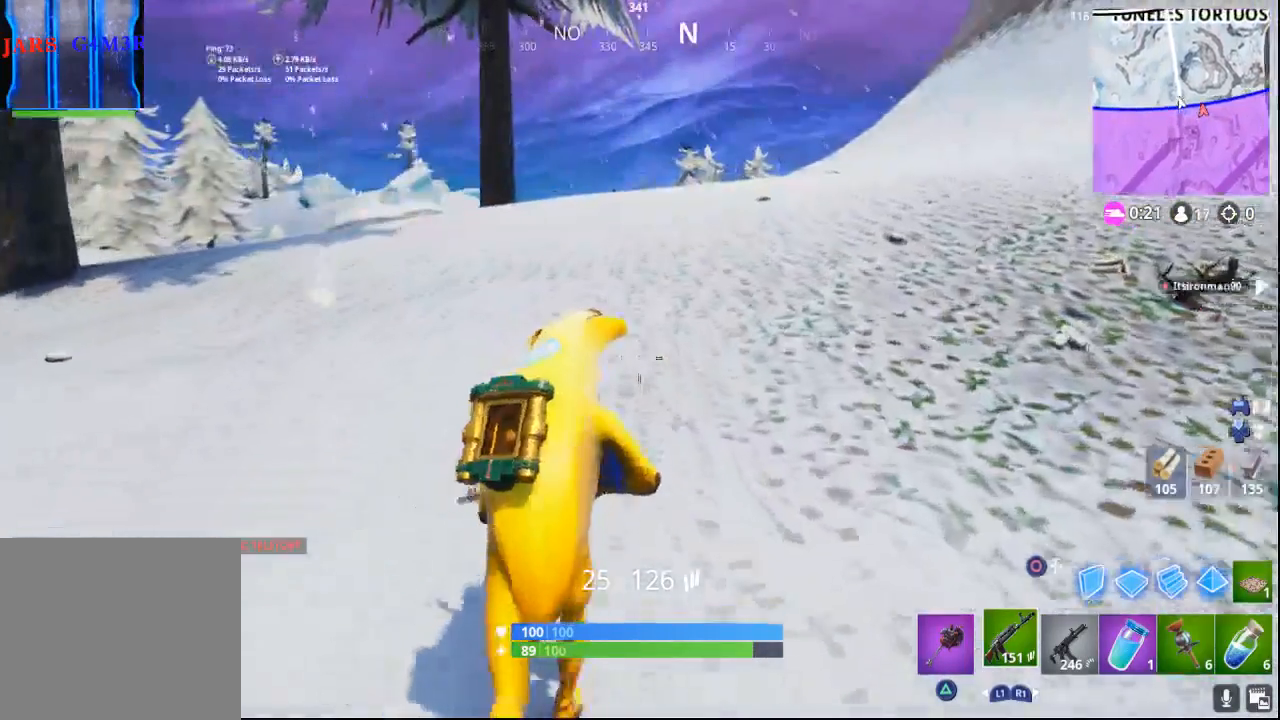
Gameplay with a controller (PlayStation layout); each line is a JSON object with the inputs held at the frame after it. "events" lists button and stick changes between this image and that frame as [ms after this image, input, new state], when the widget could be followed in between.
{"buttons": [], "left_stick": "up", "right_stick": "up", "events": [[300, "right_stick", "up"]]}
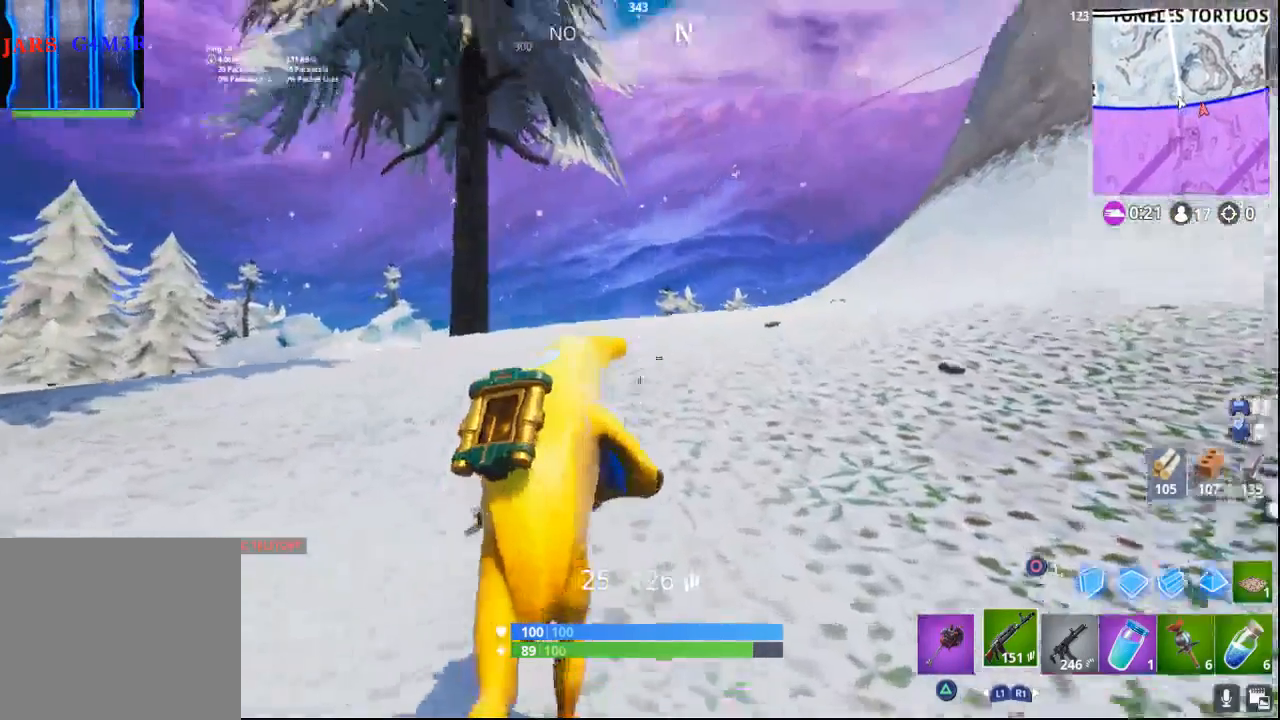
{"buttons": [], "left_stick": "up", "right_stick": "up-right", "events": [[167, "right_stick", "center"], [300, "right_stick", "up-right"]]}
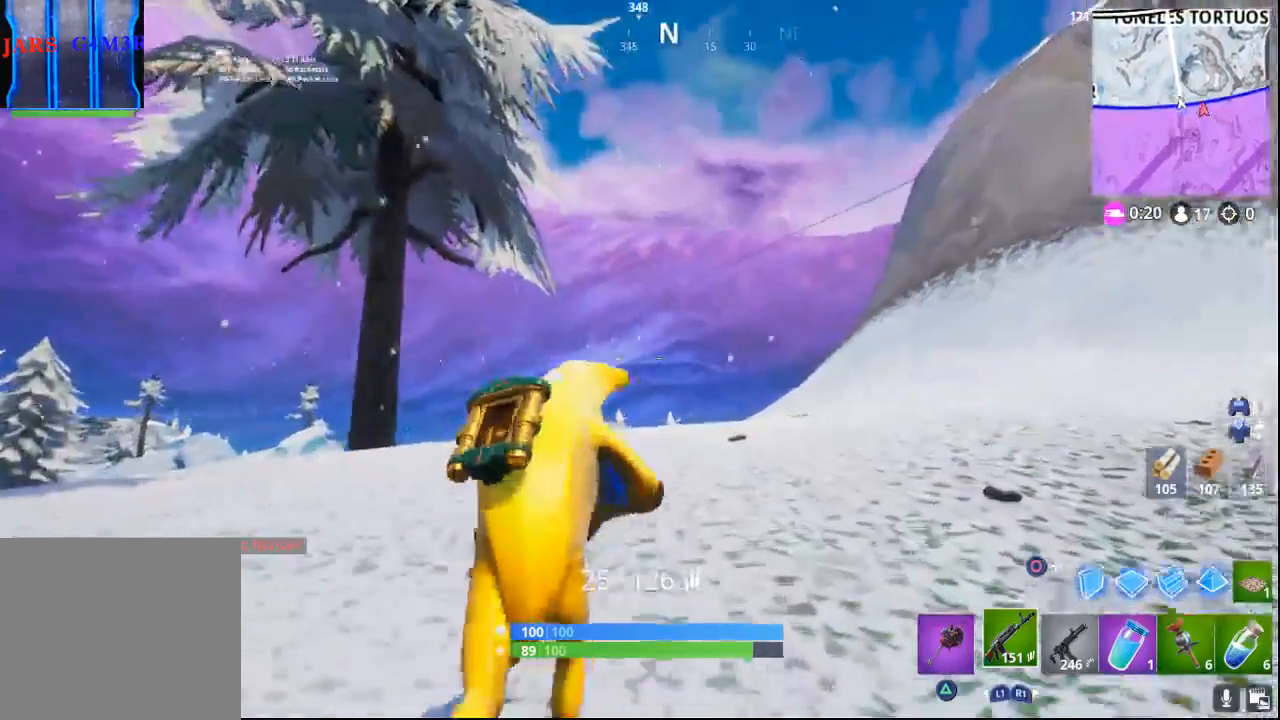
{"buttons": [], "left_stick": "up", "right_stick": "center", "events": [[67, "right_stick", "center"], [167, "right_stick", "right"], [300, "right_stick", "down"], [483, "right_stick", "center"]]}
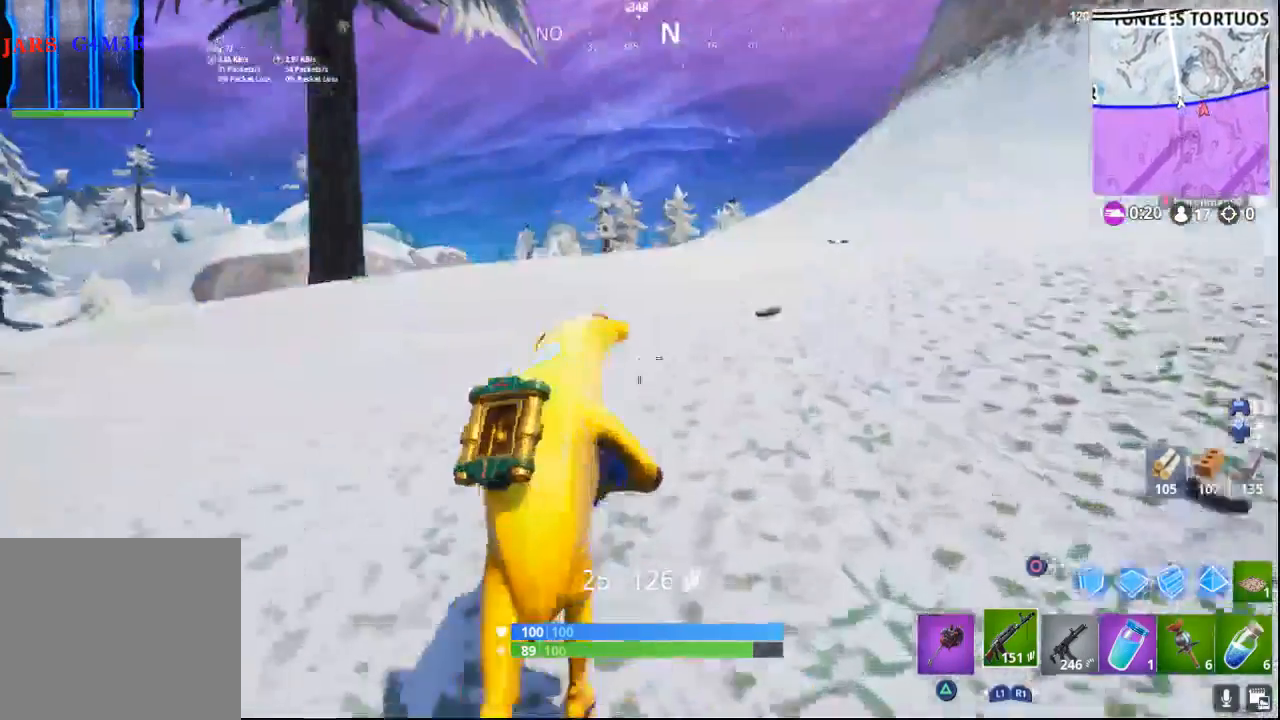
{"buttons": [], "left_stick": "up", "right_stick": "center", "events": []}
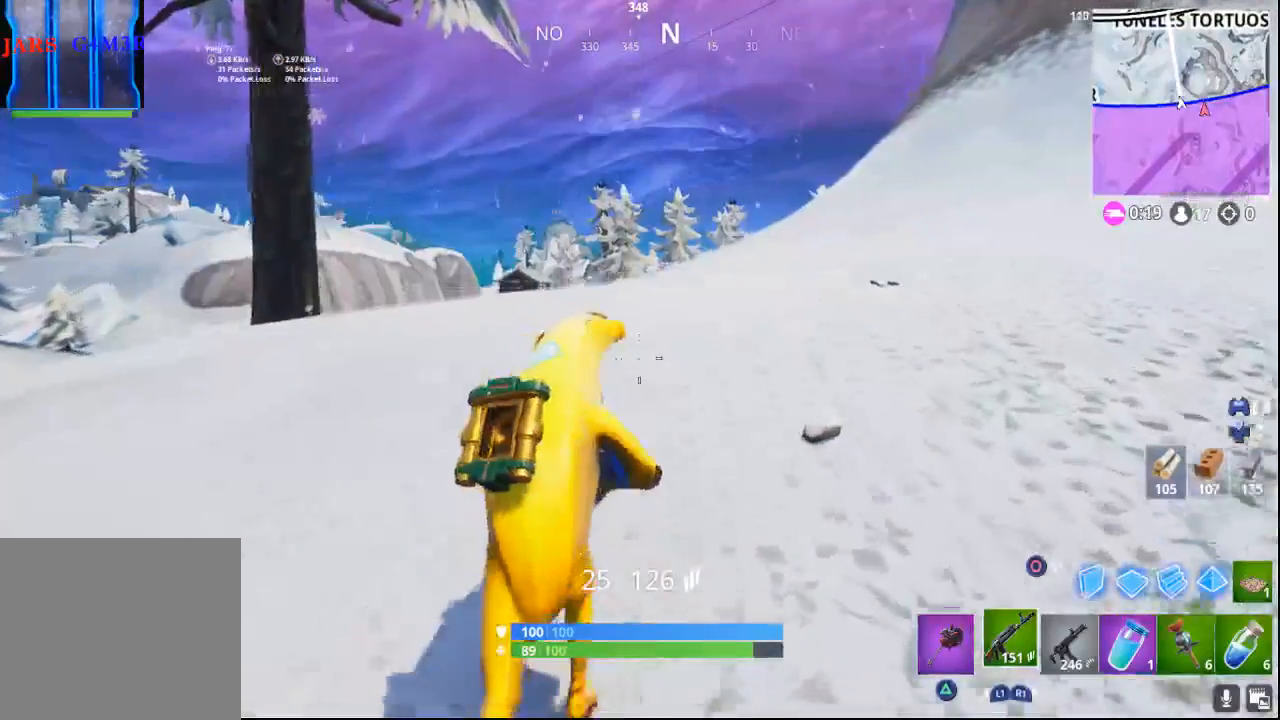
{"buttons": [], "left_stick": "up", "right_stick": "center", "events": []}
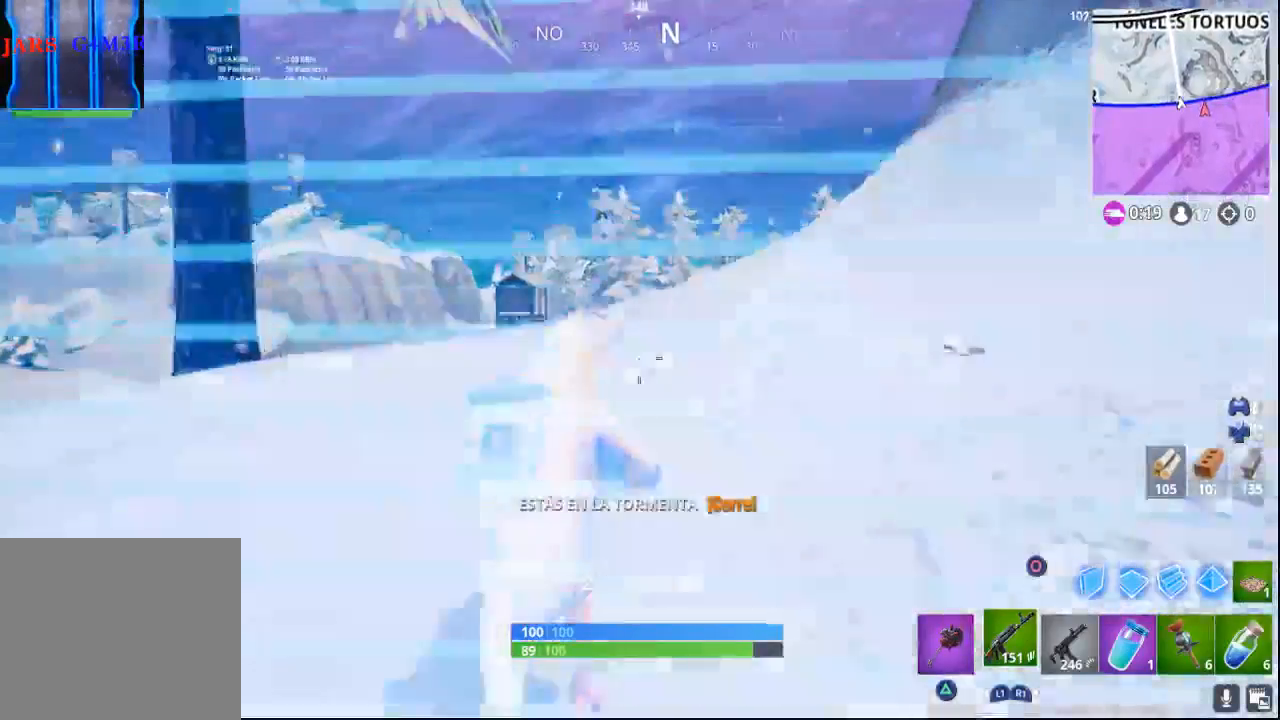
{"buttons": [], "left_stick": "up", "right_stick": "right", "events": [[250, "right_stick", "right"]]}
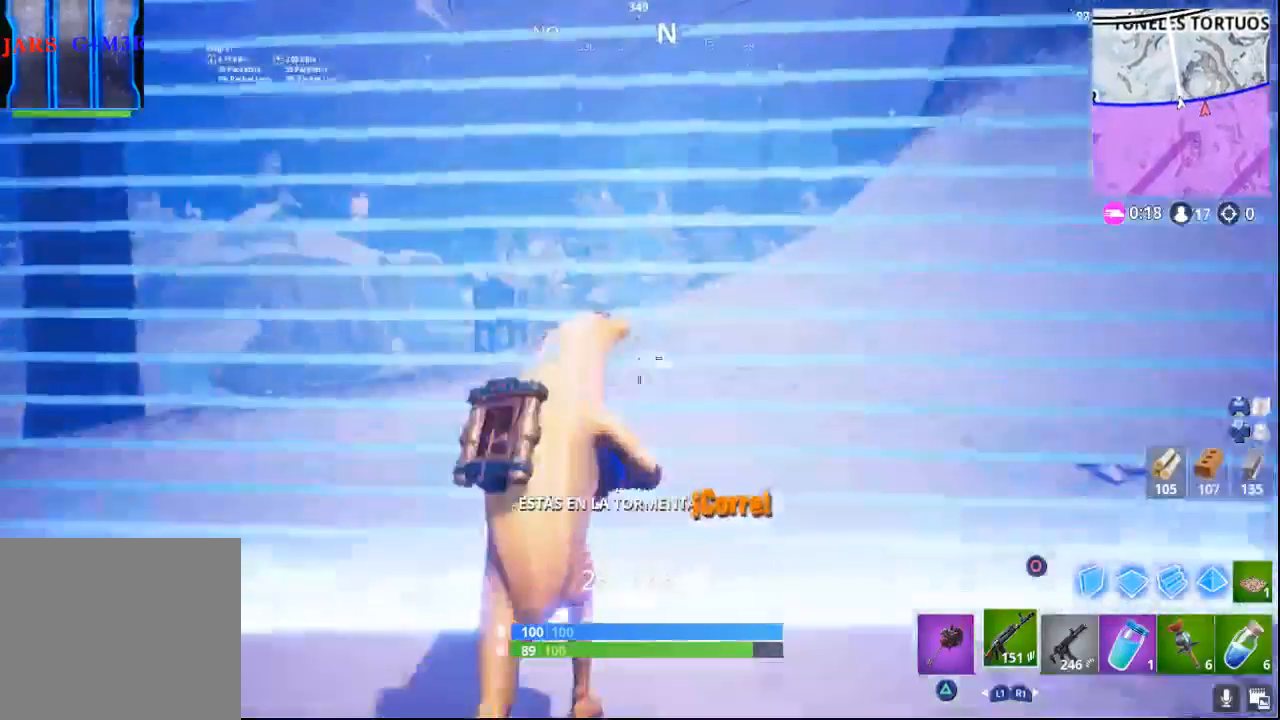
{"buttons": [], "left_stick": "up", "right_stick": "up-right", "events": [[17, "right_stick", "center"], [117, "right_stick", "right"], [250, "right_stick", "center"], [500, "right_stick", "up-right"]]}
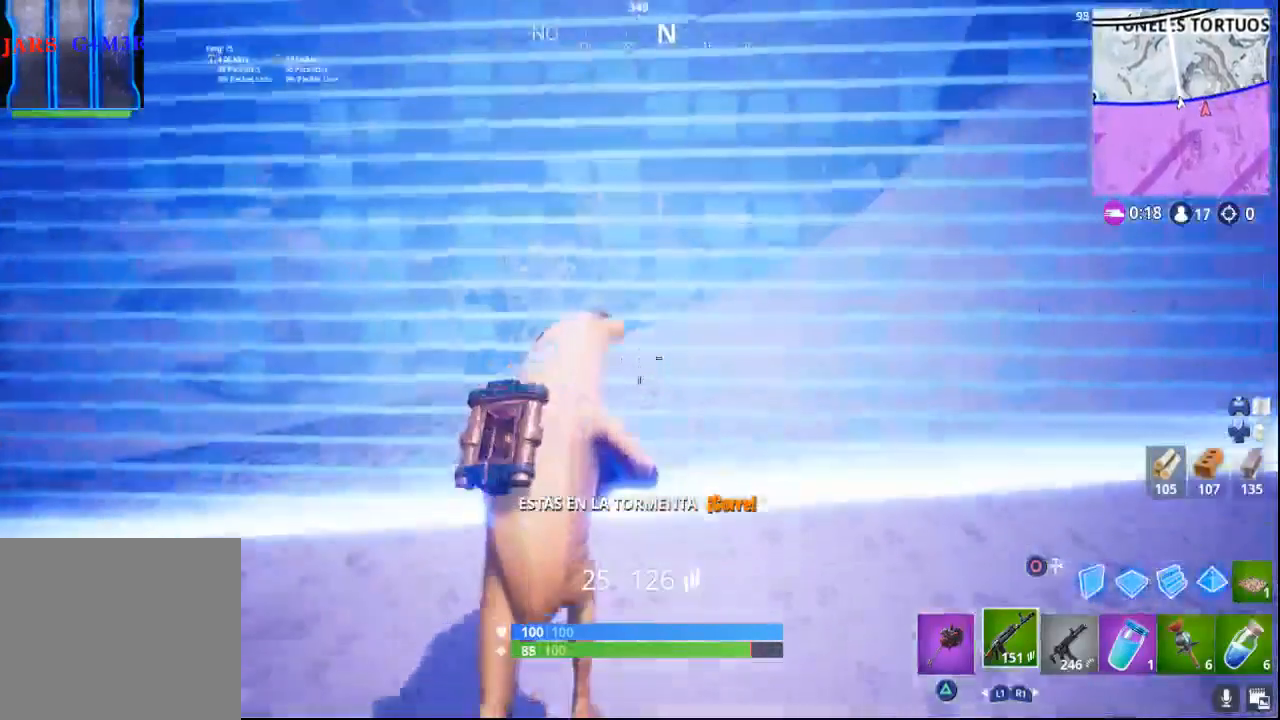
{"buttons": [], "left_stick": "up", "right_stick": "center", "events": [[150, "right_stick", "center"]]}
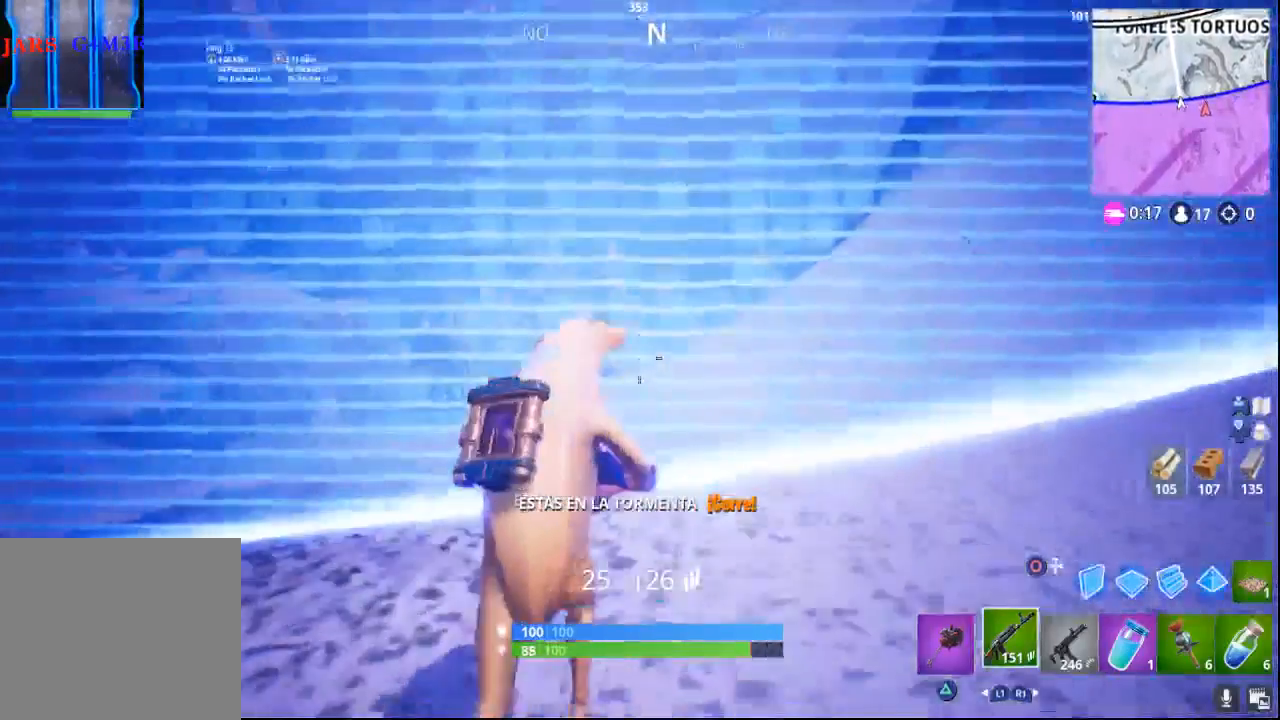
{"buttons": [], "left_stick": "up", "right_stick": "center", "events": [[17, "right_stick", "up"], [417, "right_stick", "center"]]}
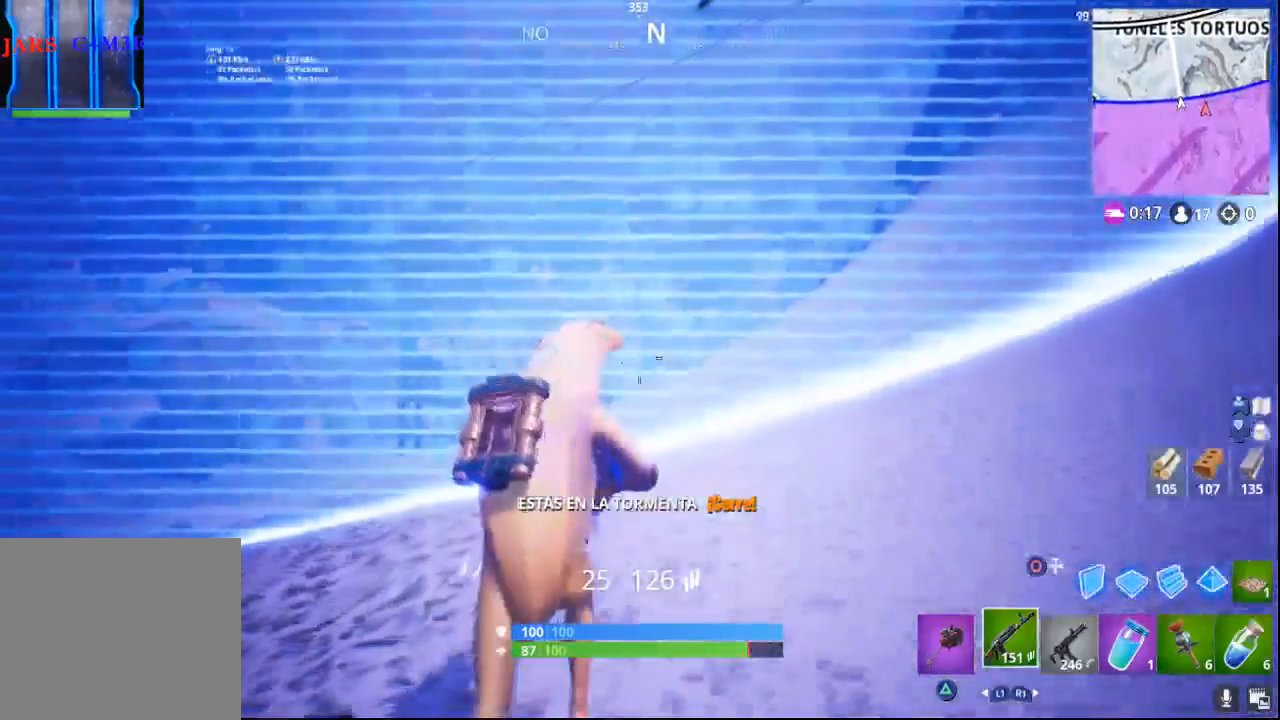
{"buttons": [], "left_stick": "up", "right_stick": "center", "events": [[33, "right_stick", "down"], [317, "right_stick", "center"]]}
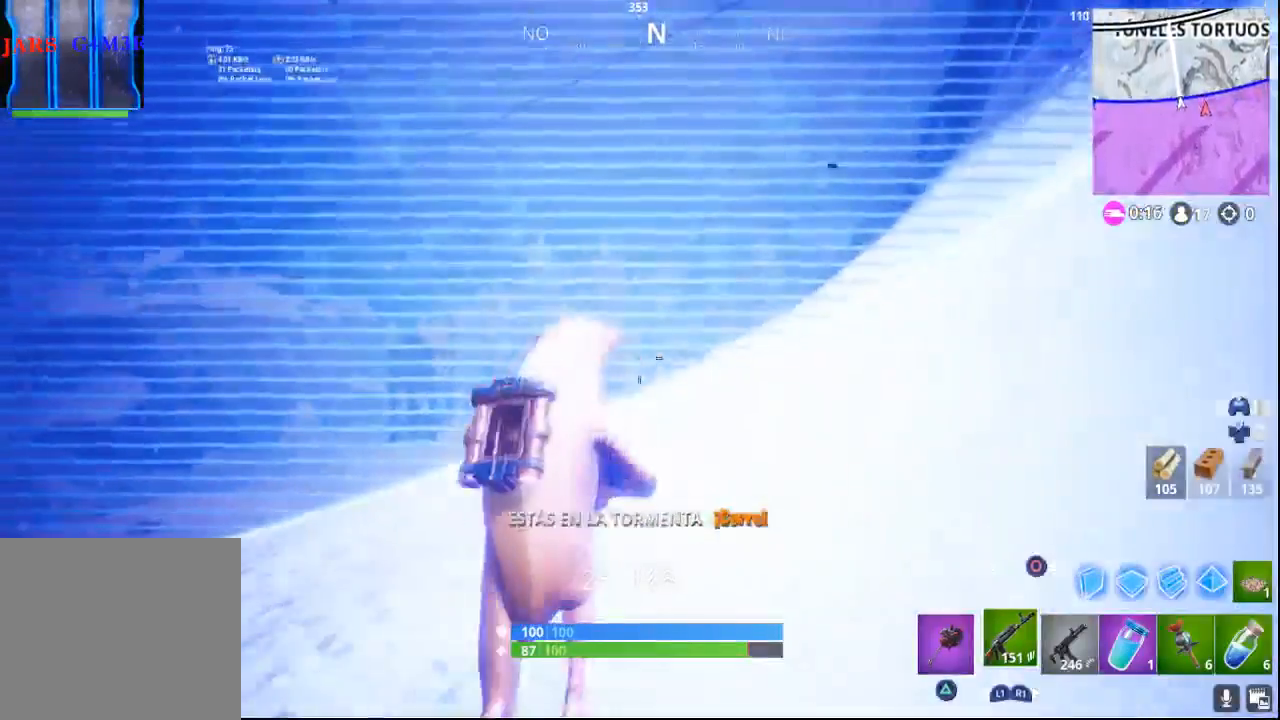
{"buttons": [], "left_stick": "up", "right_stick": "center", "events": []}
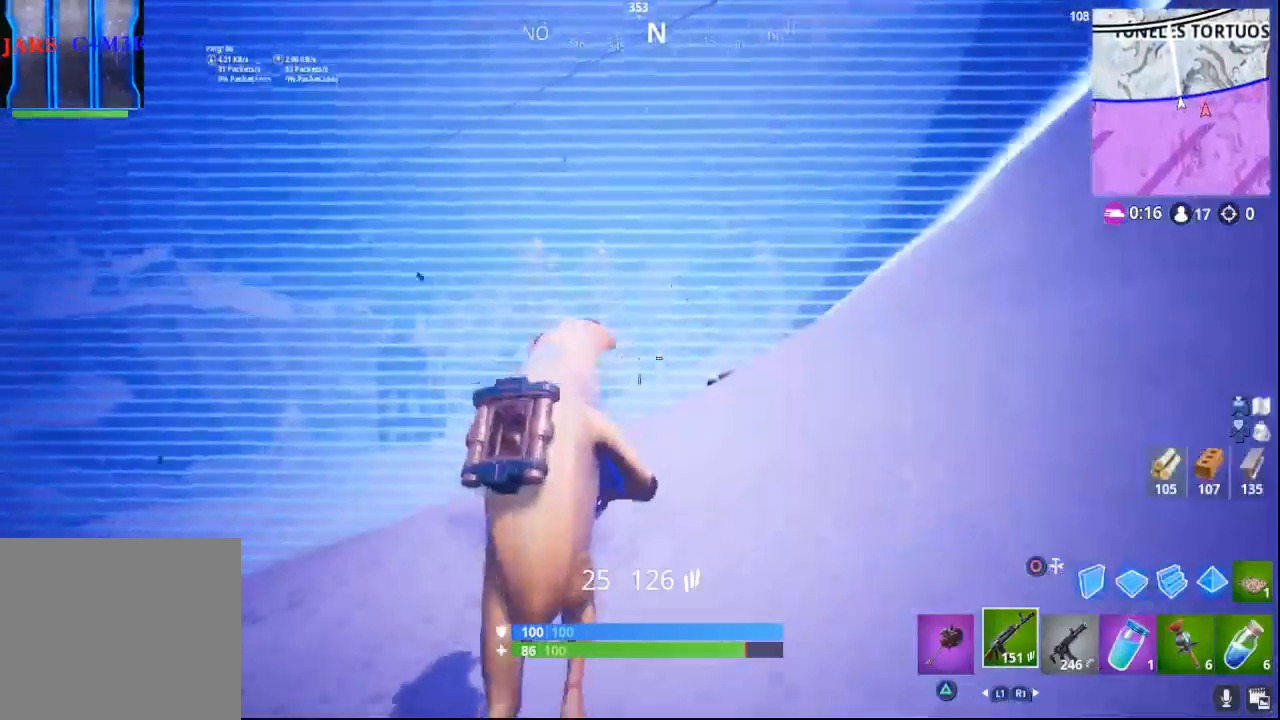
{"buttons": [], "left_stick": "up", "right_stick": "center", "events": [[167, "right_stick", "down-left"], [333, "right_stick", "center"]]}
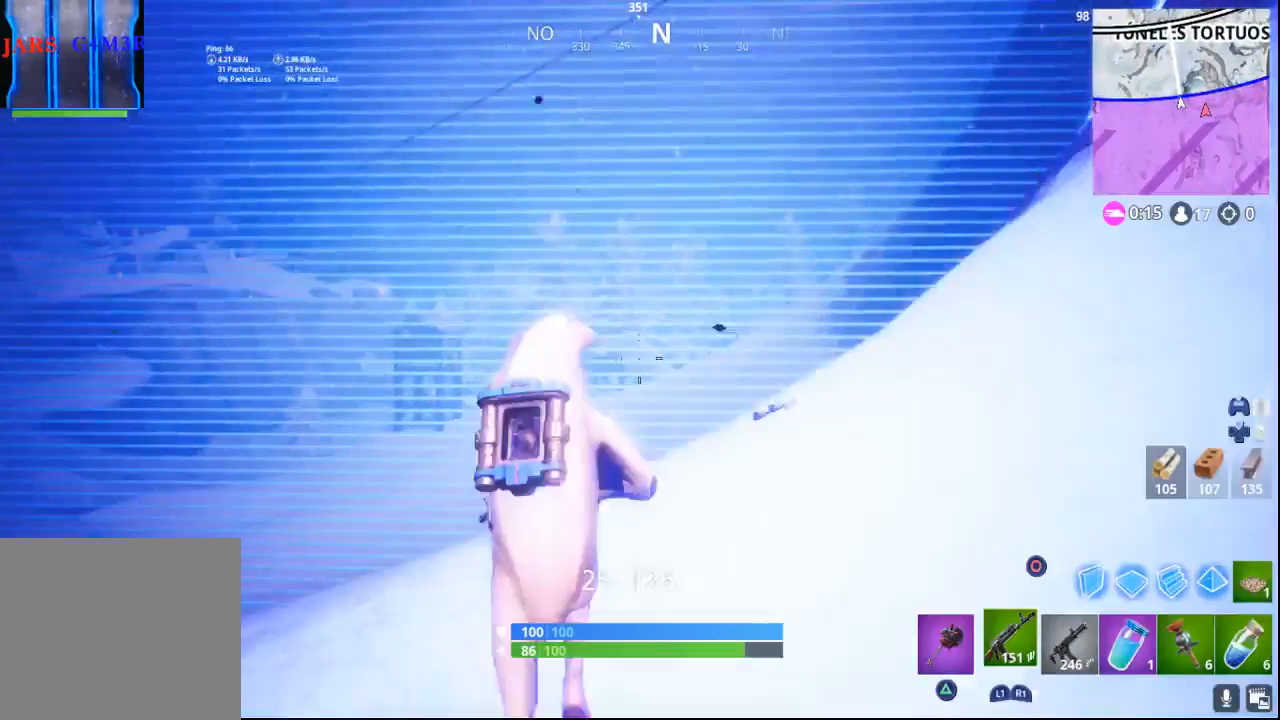
{"buttons": [], "left_stick": "up", "right_stick": "center", "events": [[217, "right_stick", "down"], [400, "right_stick", "center"]]}
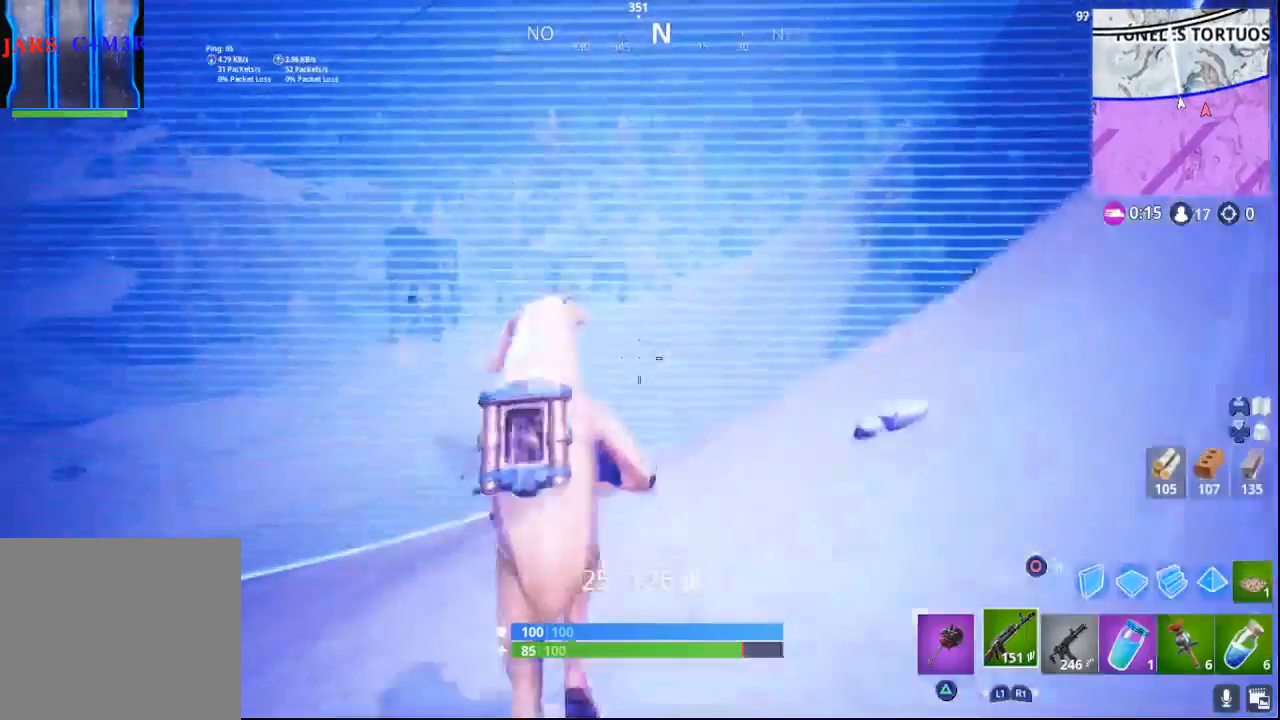
{"buttons": [], "left_stick": "up", "right_stick": "center", "events": [[300, "right_stick", "down"], [500, "right_stick", "center"]]}
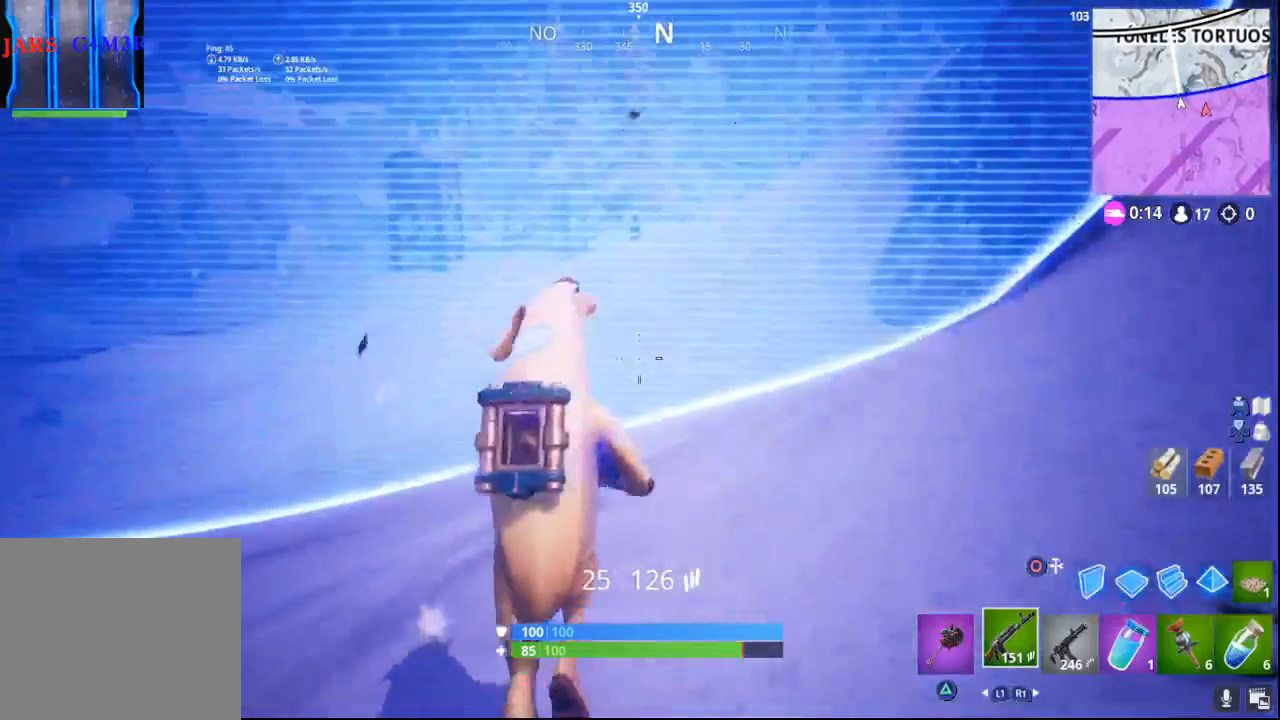
{"buttons": [], "left_stick": "up", "right_stick": "up-right", "events": [[483, "right_stick", "up-right"]]}
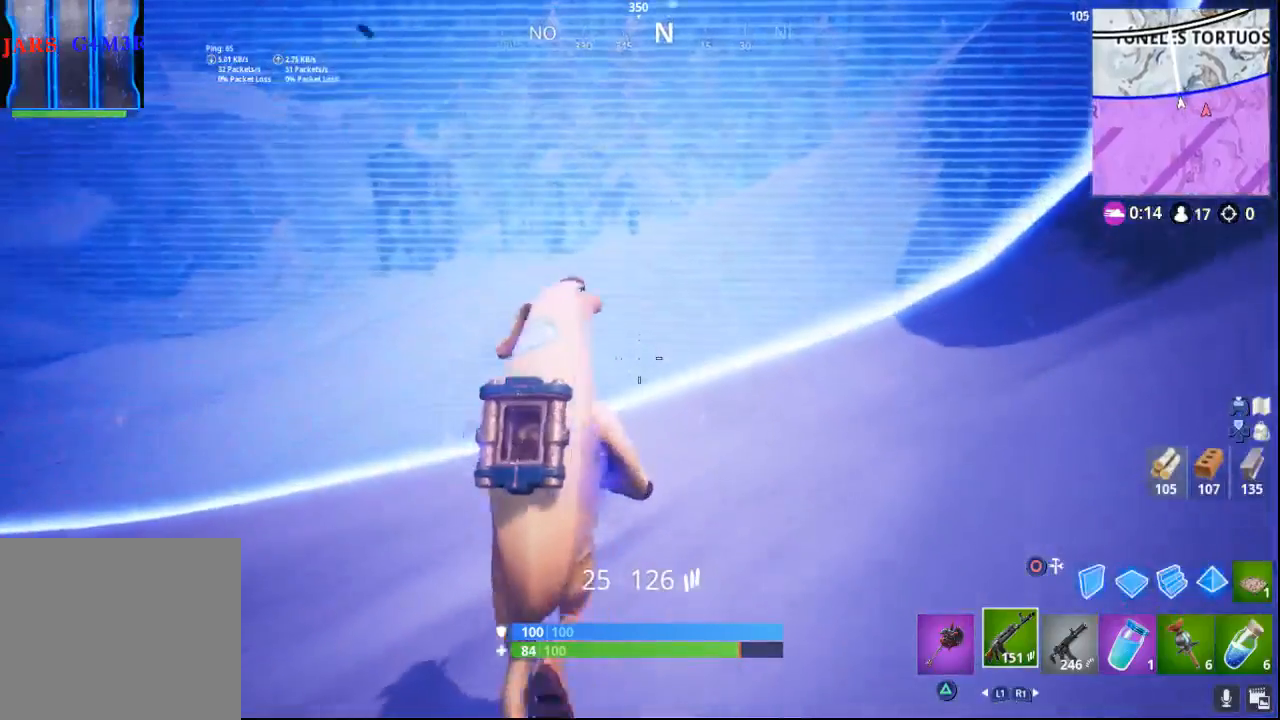
{"buttons": [], "left_stick": "up", "right_stick": "center", "events": [[167, "right_stick", "center"]]}
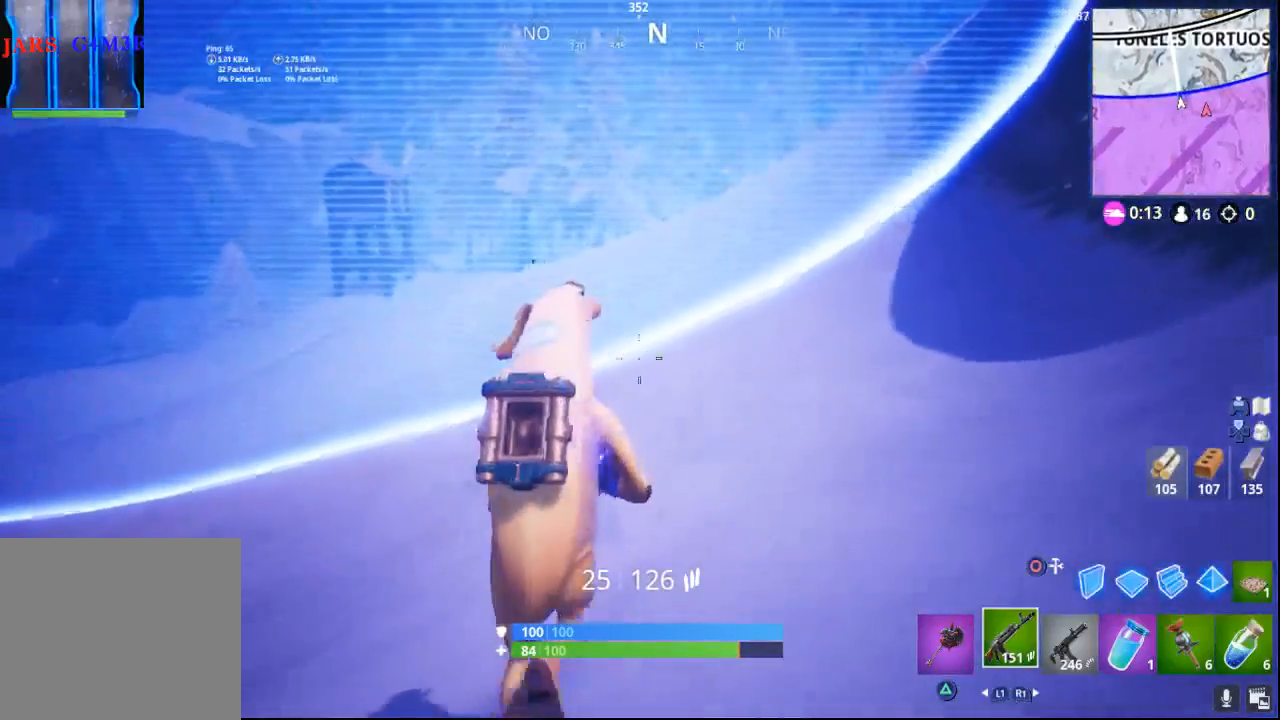
{"buttons": [], "left_stick": "up", "right_stick": "up-left", "events": [[417, "right_stick", "up-left"]]}
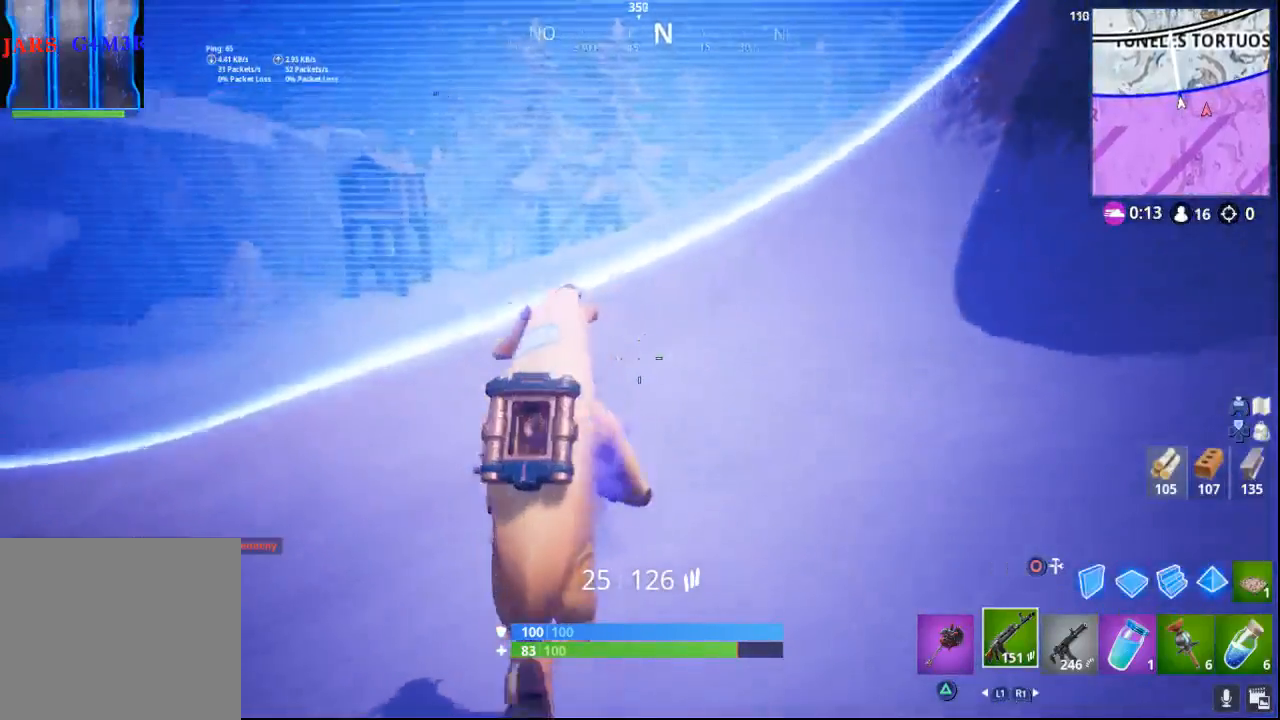
{"buttons": [], "left_stick": "up", "right_stick": "center", "events": [[133, "right_stick", "center"]]}
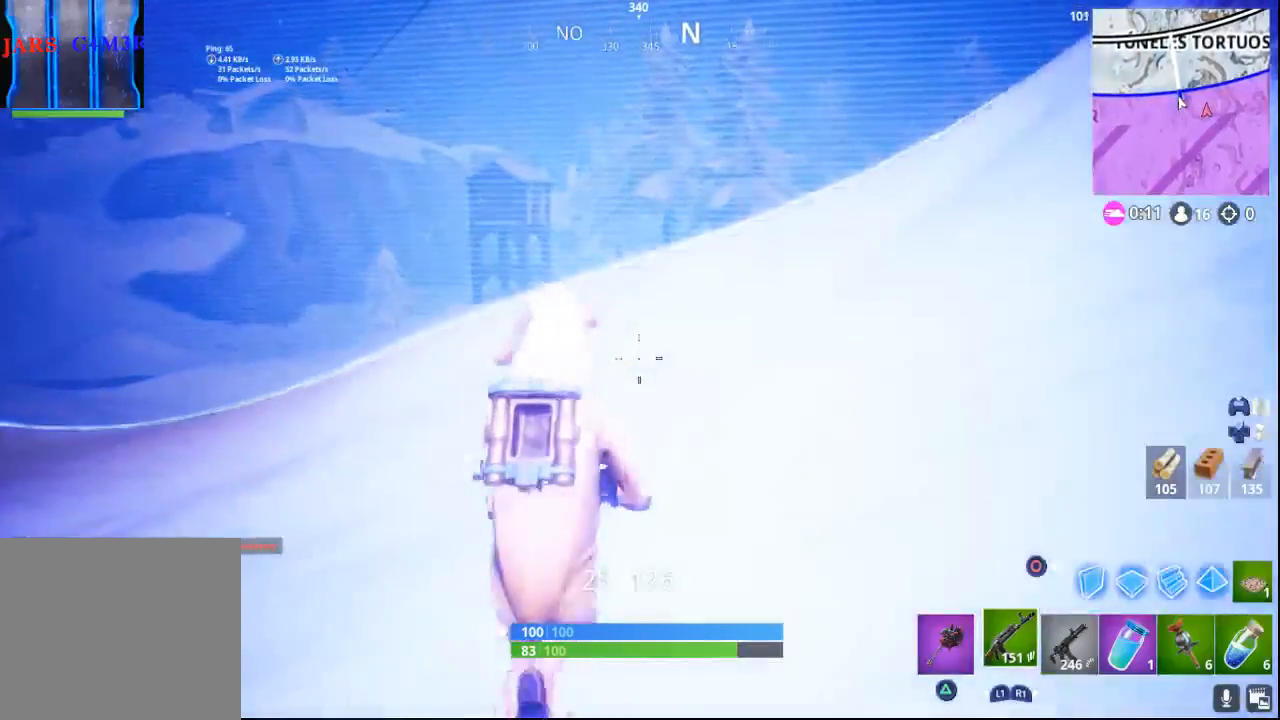
{"buttons": [], "left_stick": "up", "right_stick": "center", "events": []}
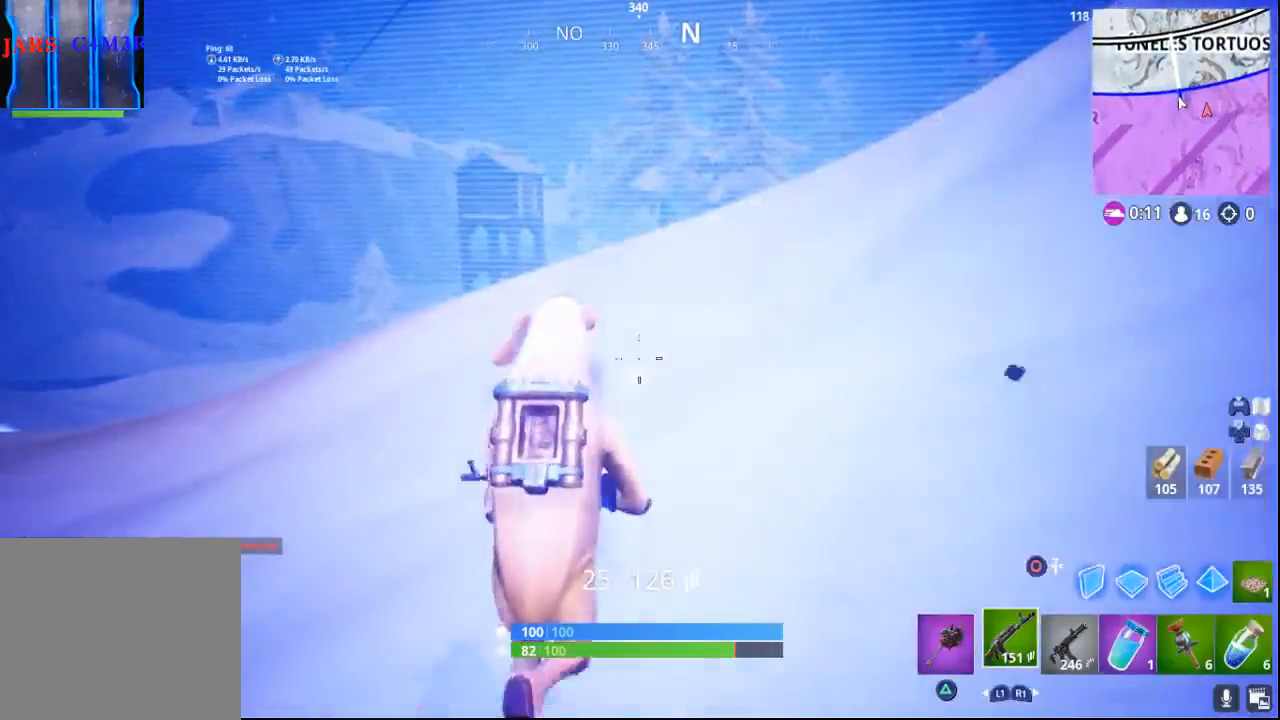
{"buttons": [], "left_stick": "up", "right_stick": "center", "events": []}
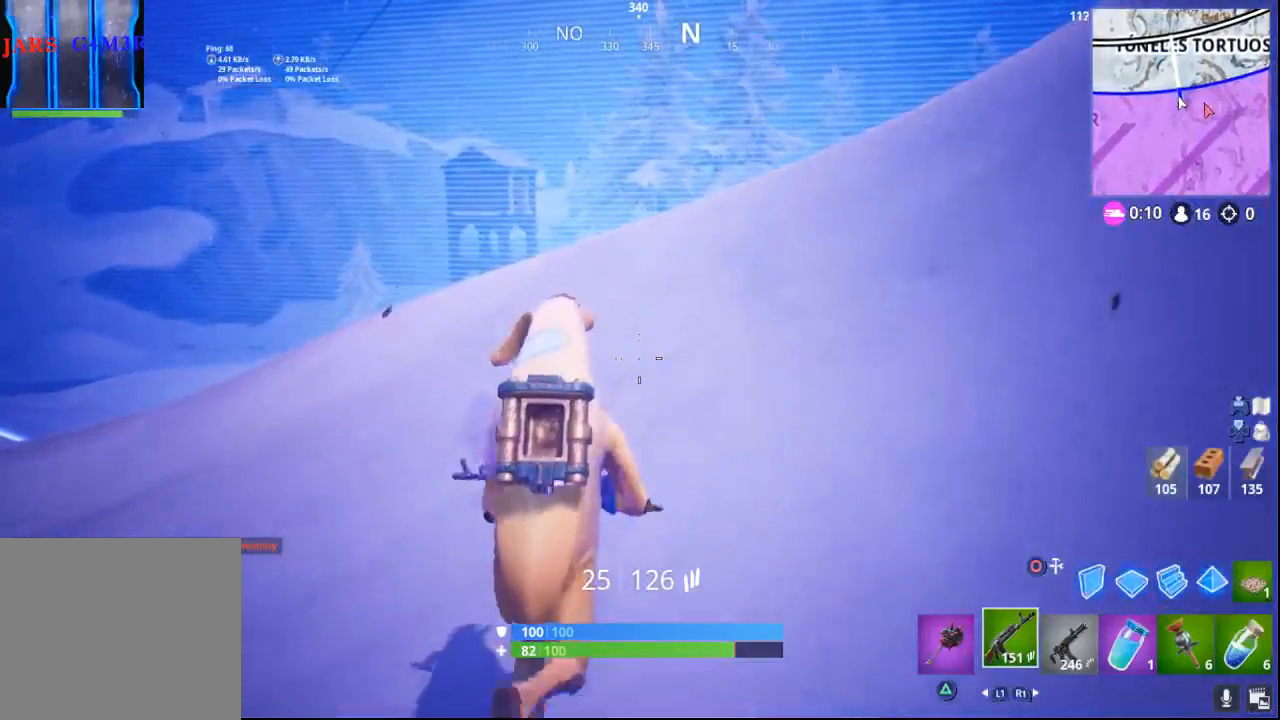
{"buttons": [], "left_stick": "up", "right_stick": "center", "events": []}
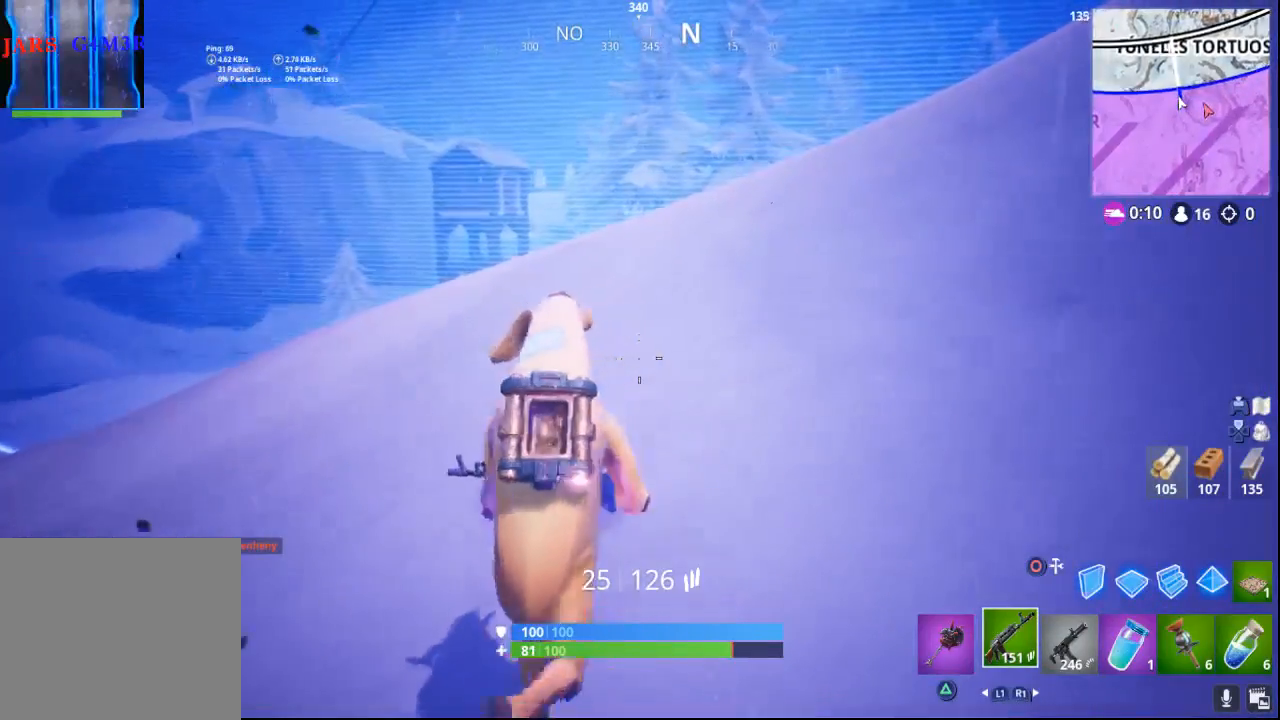
{"buttons": [], "left_stick": "up", "right_stick": "center", "events": []}
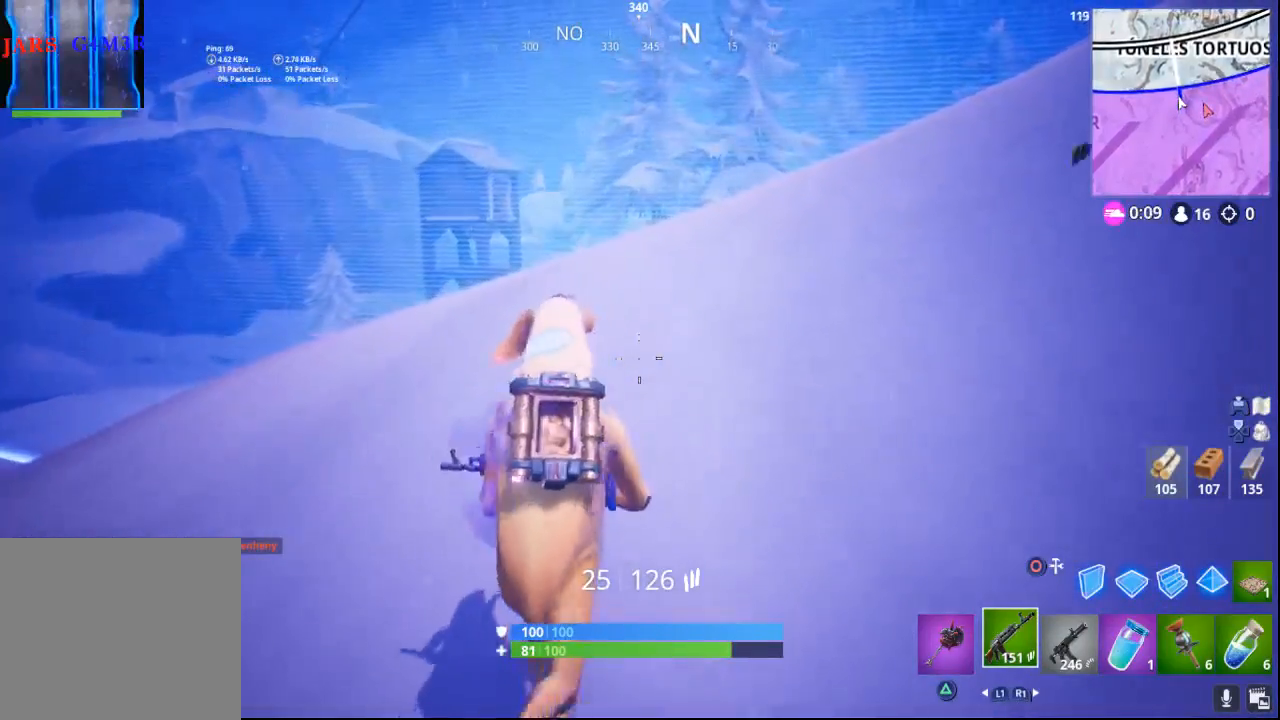
{"buttons": [], "left_stick": "up", "right_stick": "center", "events": []}
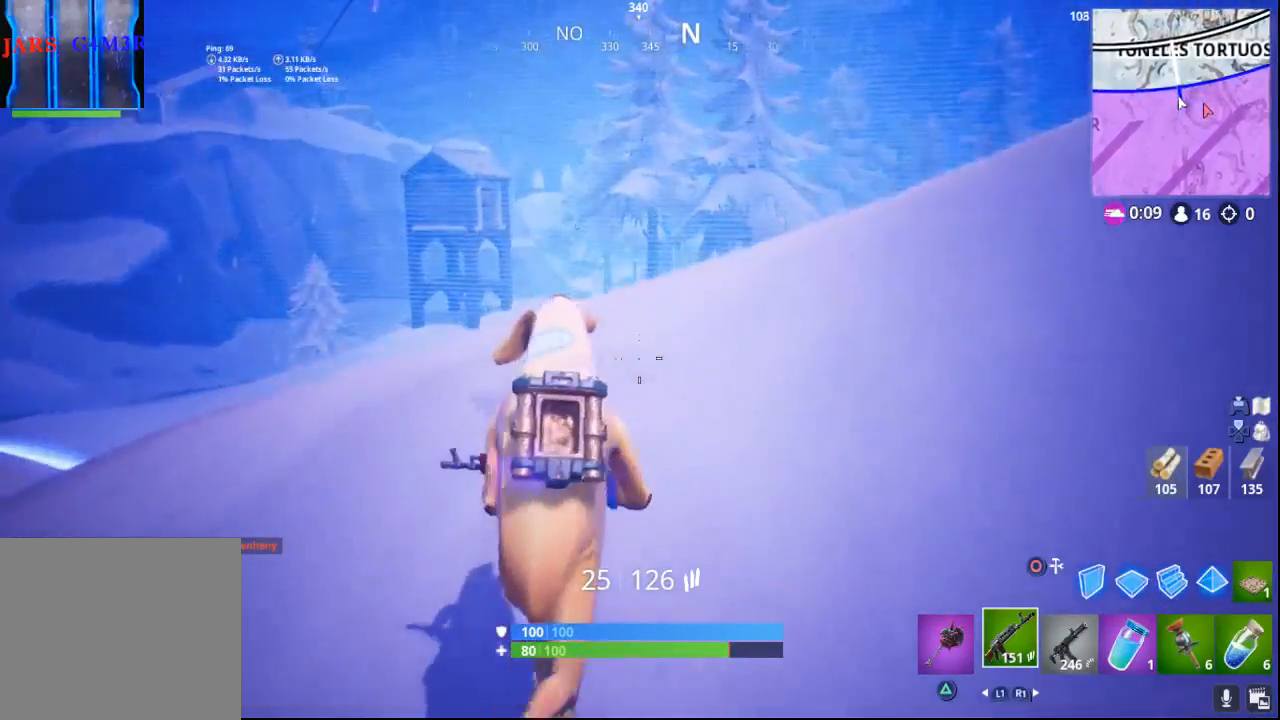
{"buttons": [], "left_stick": "up", "right_stick": "down-right", "events": [[283, "right_stick", "right"], [350, "right_stick", "down-right"]]}
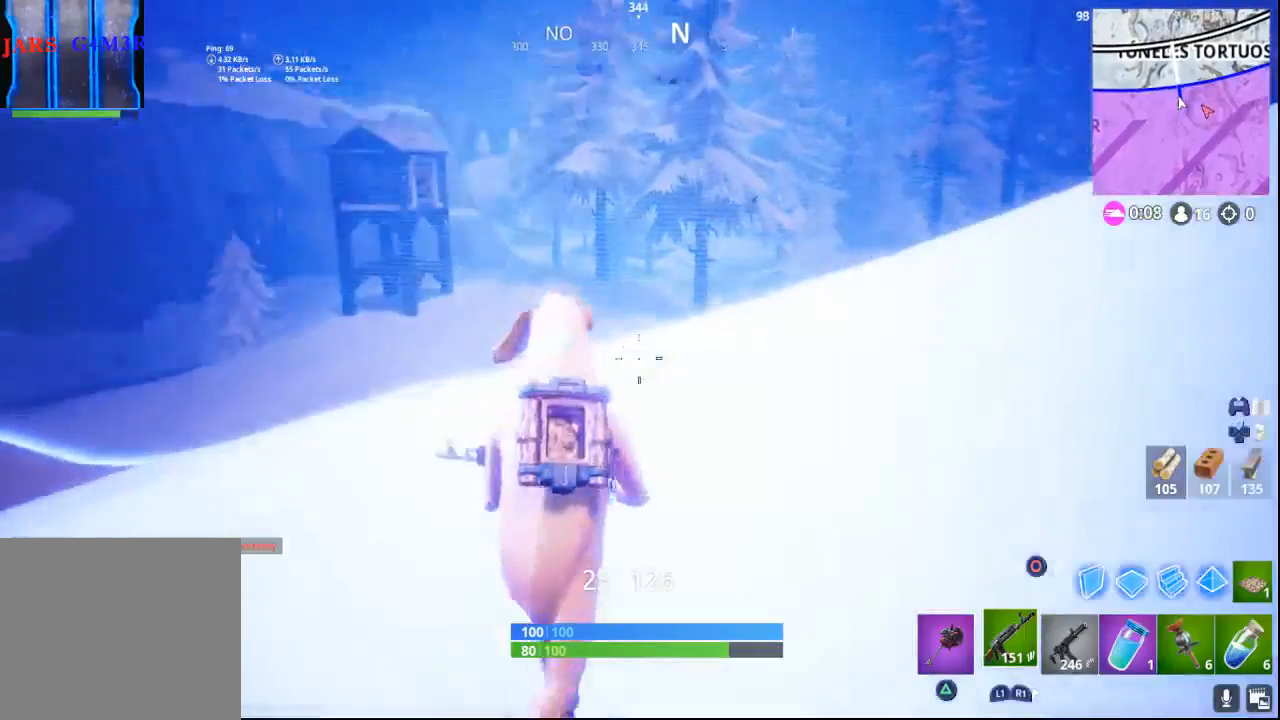
{"buttons": [], "left_stick": "up", "right_stick": "down-right", "events": []}
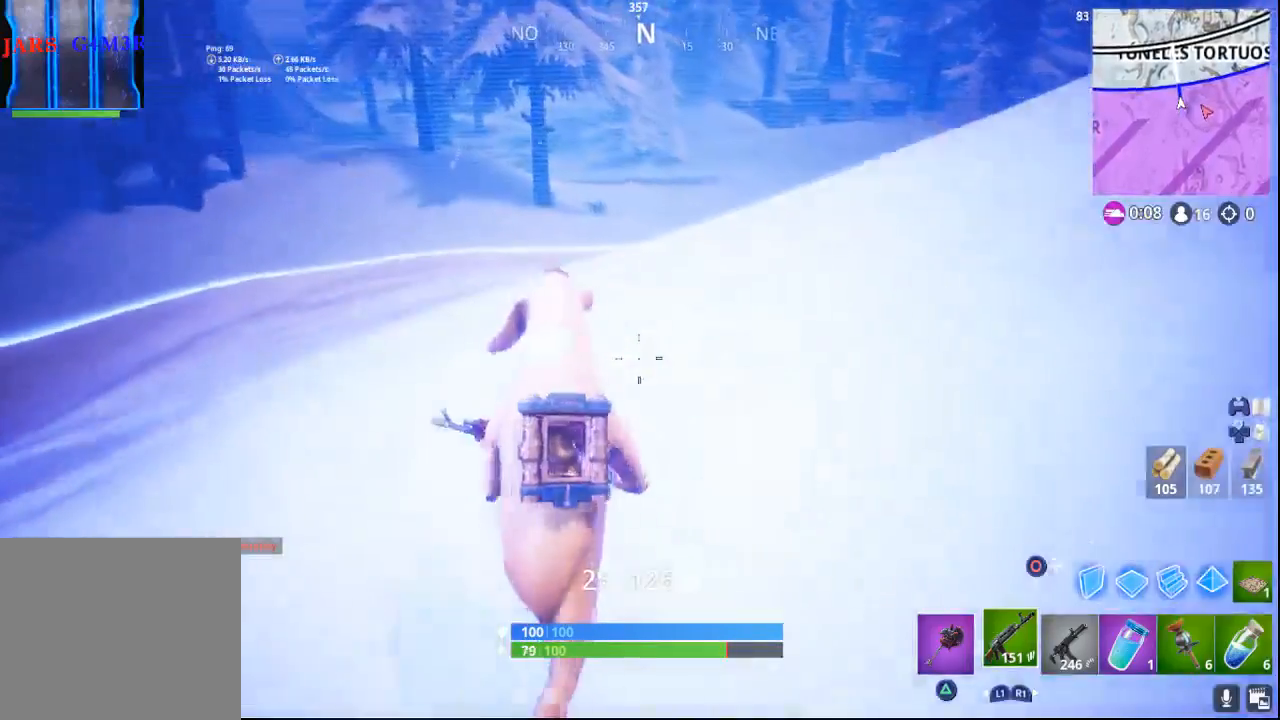
{"buttons": [], "left_stick": "up", "right_stick": "center", "events": [[117, "right_stick", "center"]]}
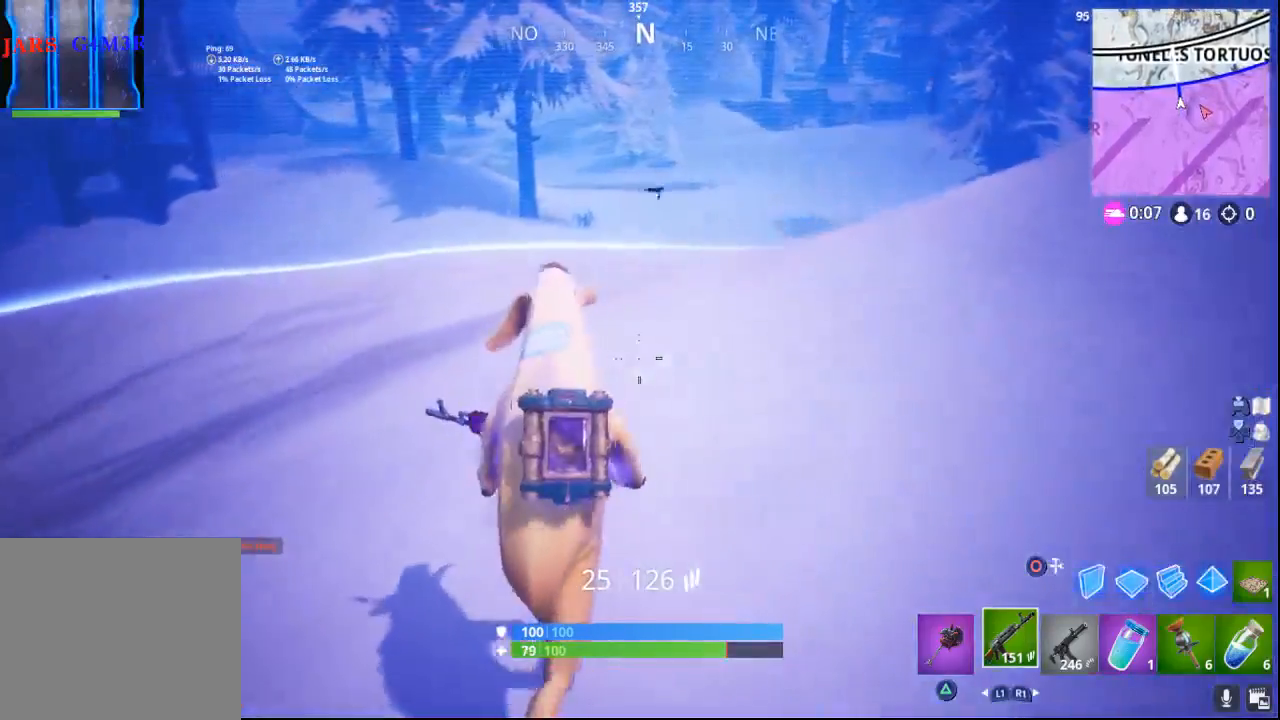
{"buttons": [], "left_stick": "up", "right_stick": "center", "events": [[33, "right_stick", "right"], [83, "right_stick", "up-right"], [300, "right_stick", "center"]]}
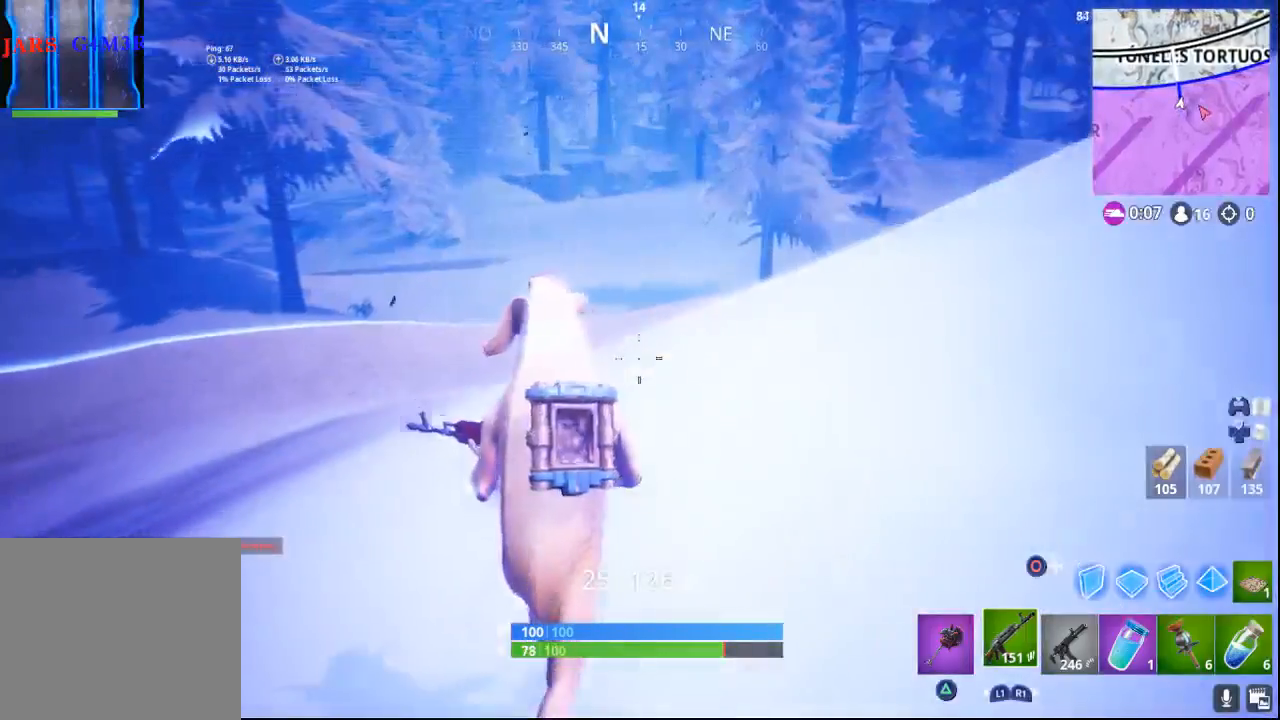
{"buttons": [], "left_stick": "up", "right_stick": "right", "events": [[500, "right_stick", "right"]]}
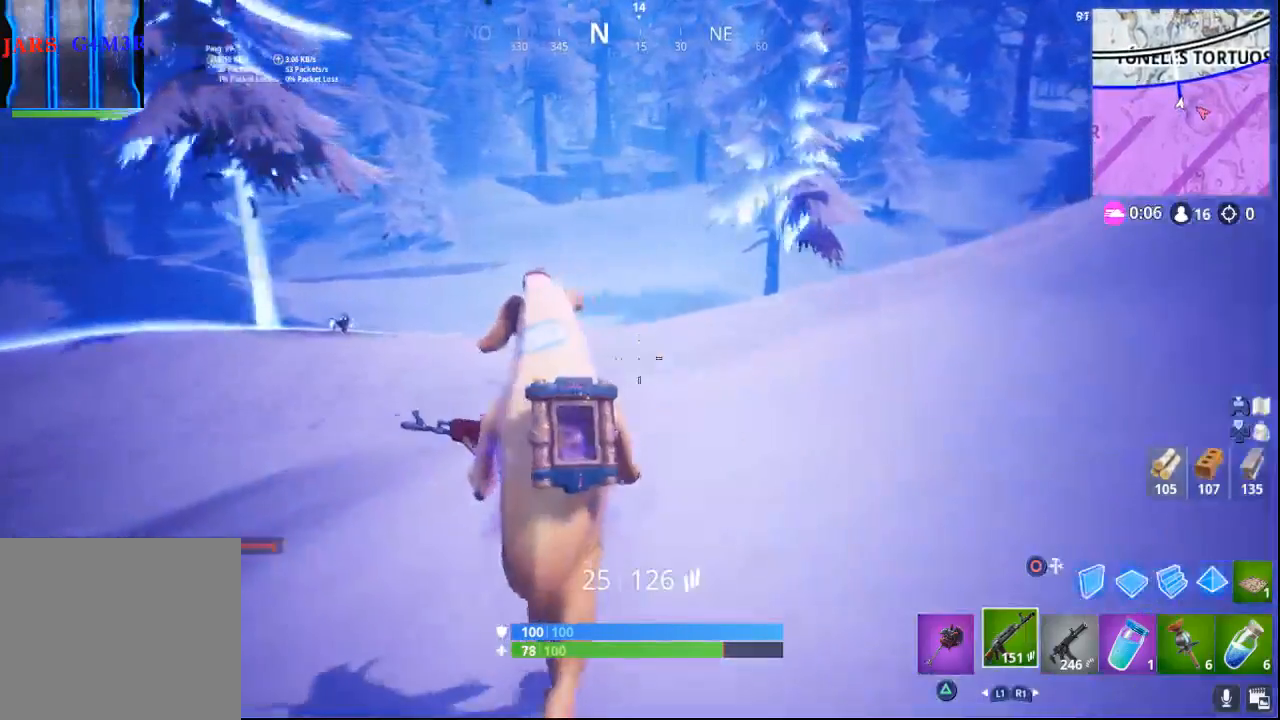
{"buttons": [], "left_stick": "up", "right_stick": "center", "events": [[333, "right_stick", "center"]]}
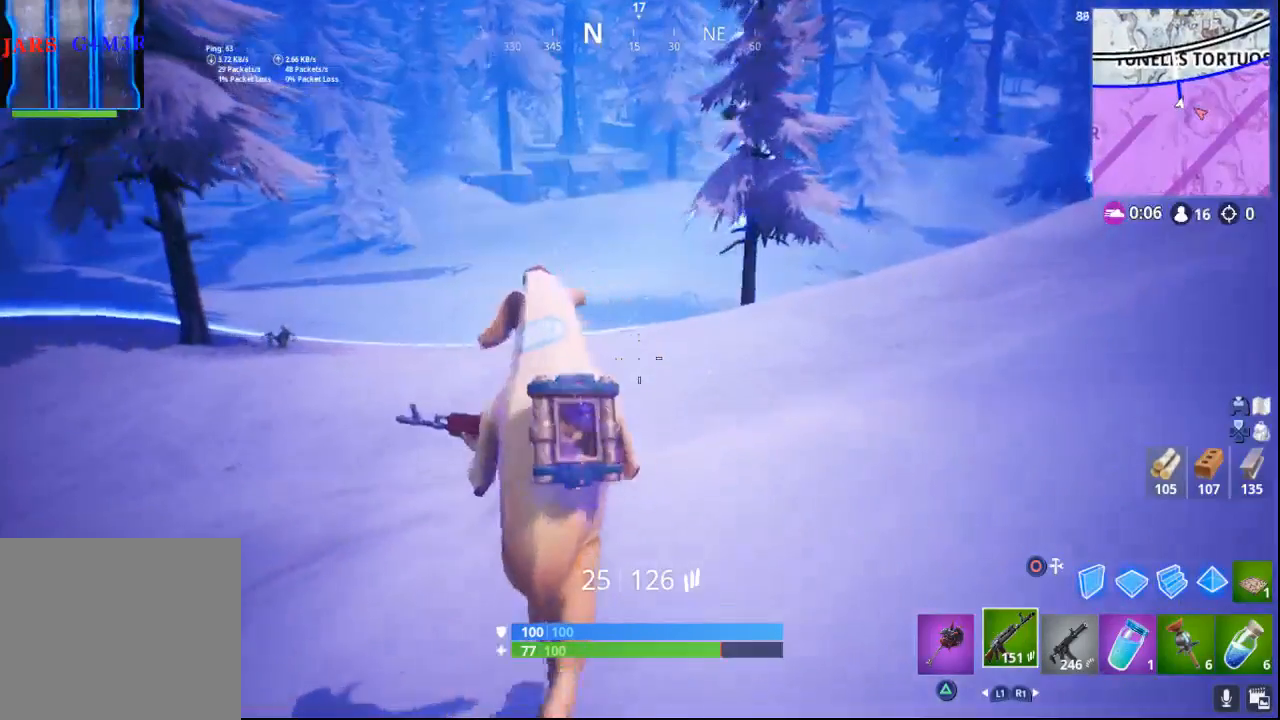
{"buttons": [], "left_stick": "up", "right_stick": "up-left", "events": [[450, "right_stick", "up-left"]]}